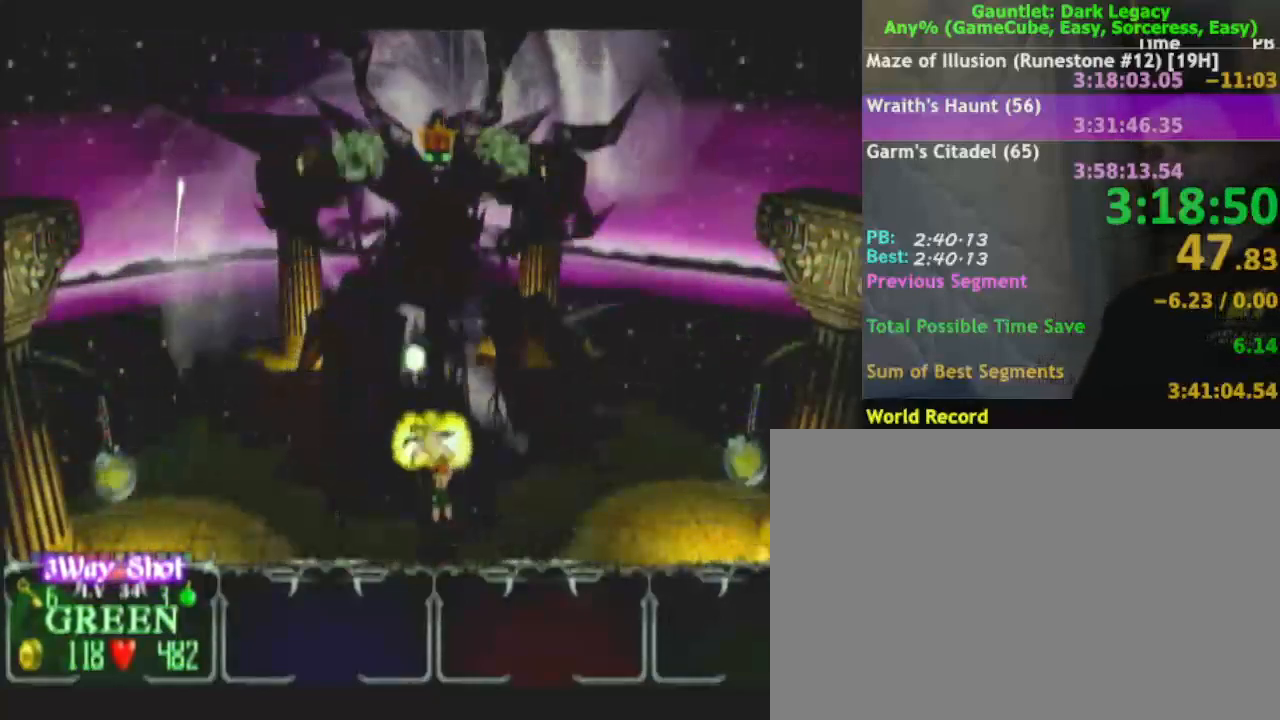
Gameplay with a controller (Nintendo layout); each line is a JSON object with the inputs held at the frame after it. "events" lists button and stick changes between this image and that frame as [ms after this image, input, new state], when the widget could be followed in between. Not read: L3 R3.
{"buttons": ["A"], "left_stick": "up", "right_stick": "center", "events": []}
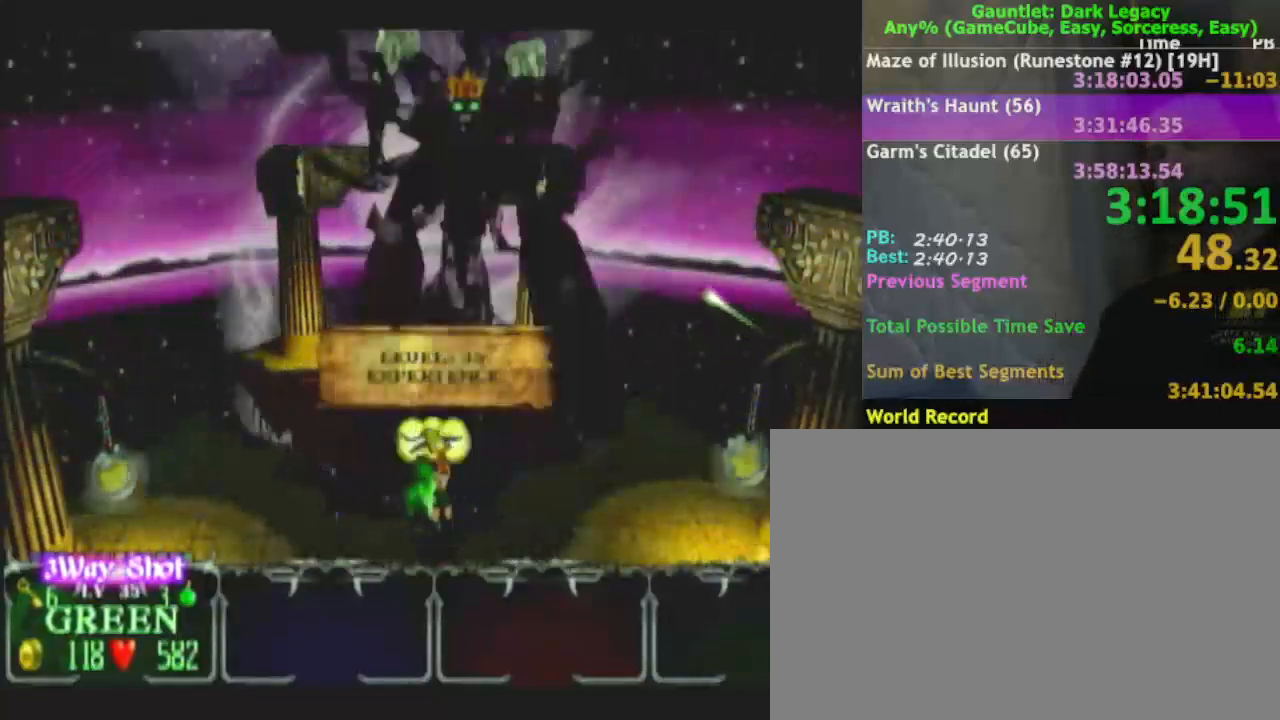
{"buttons": ["A"], "left_stick": "up", "right_stick": "center", "events": []}
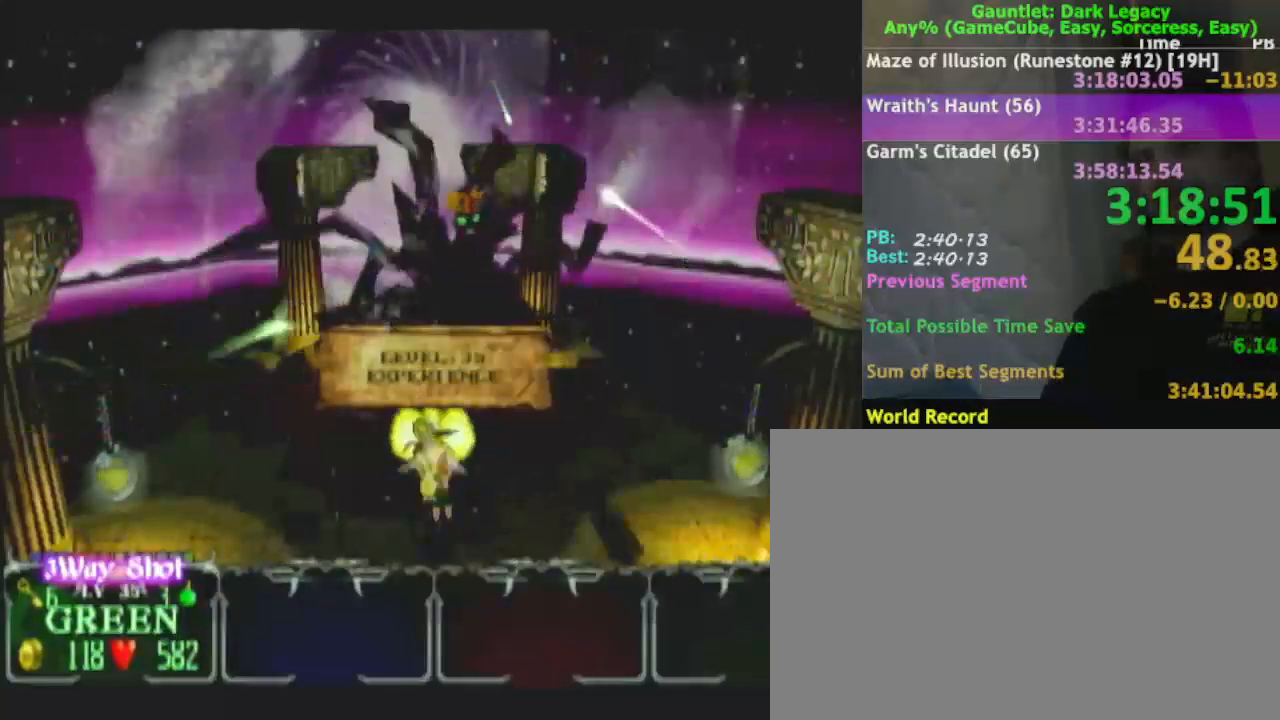
{"buttons": ["A"], "left_stick": "up", "right_stick": "center", "events": []}
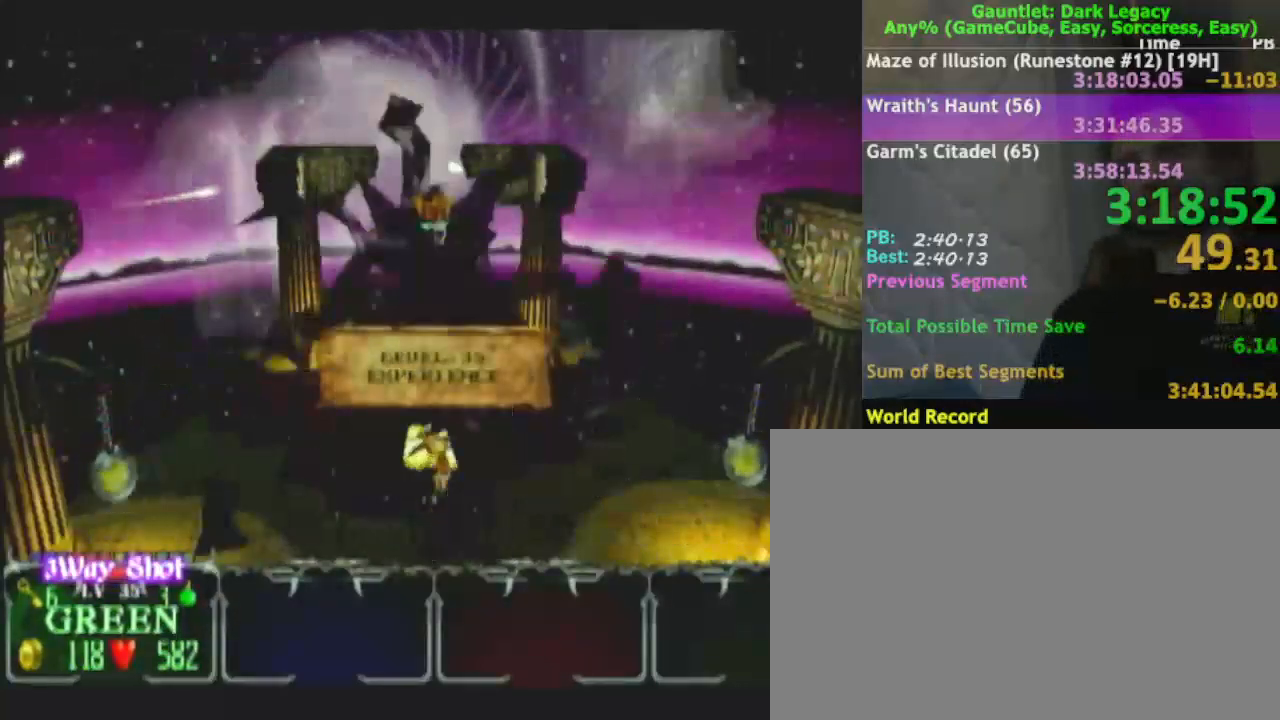
{"buttons": ["A"], "left_stick": "up", "right_stick": "center", "events": []}
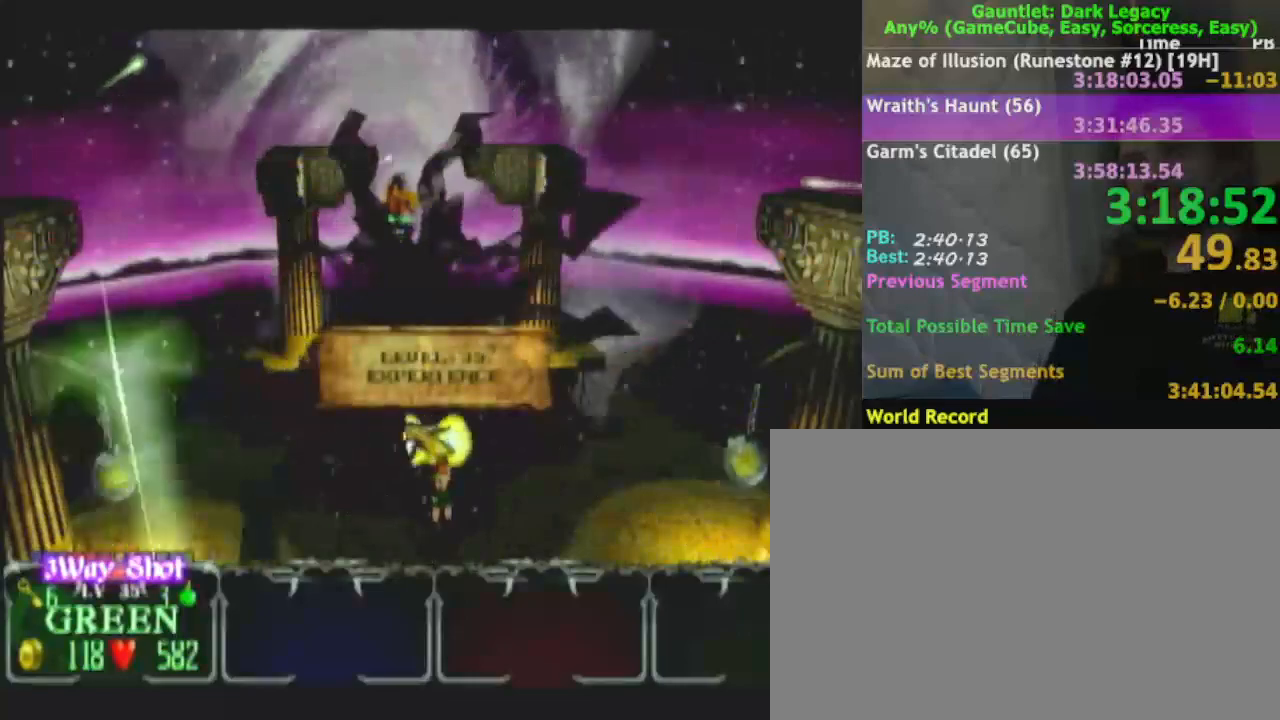
{"buttons": ["A"], "left_stick": "up", "right_stick": "center", "events": []}
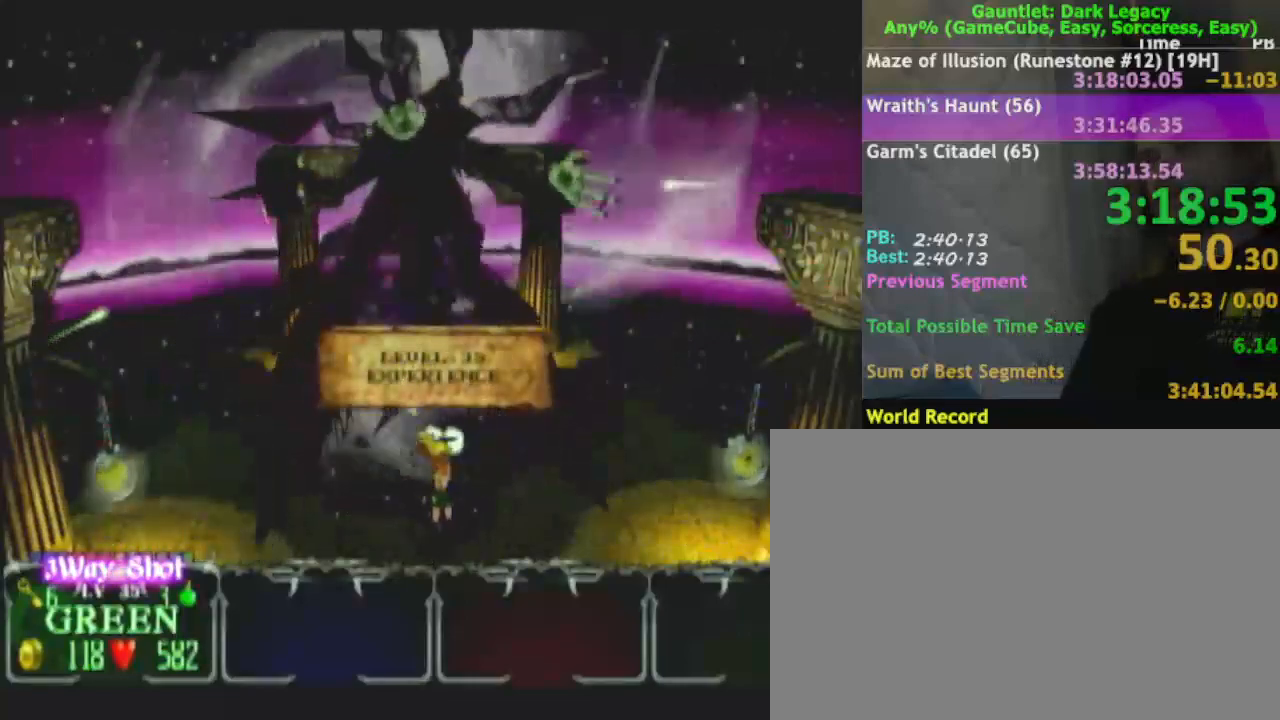
{"buttons": [], "left_stick": "up", "right_stick": "center", "events": [[267, "A", "up"], [333, "DPAD_UP", "down"], [450, "DPAD_UP", "up"]]}
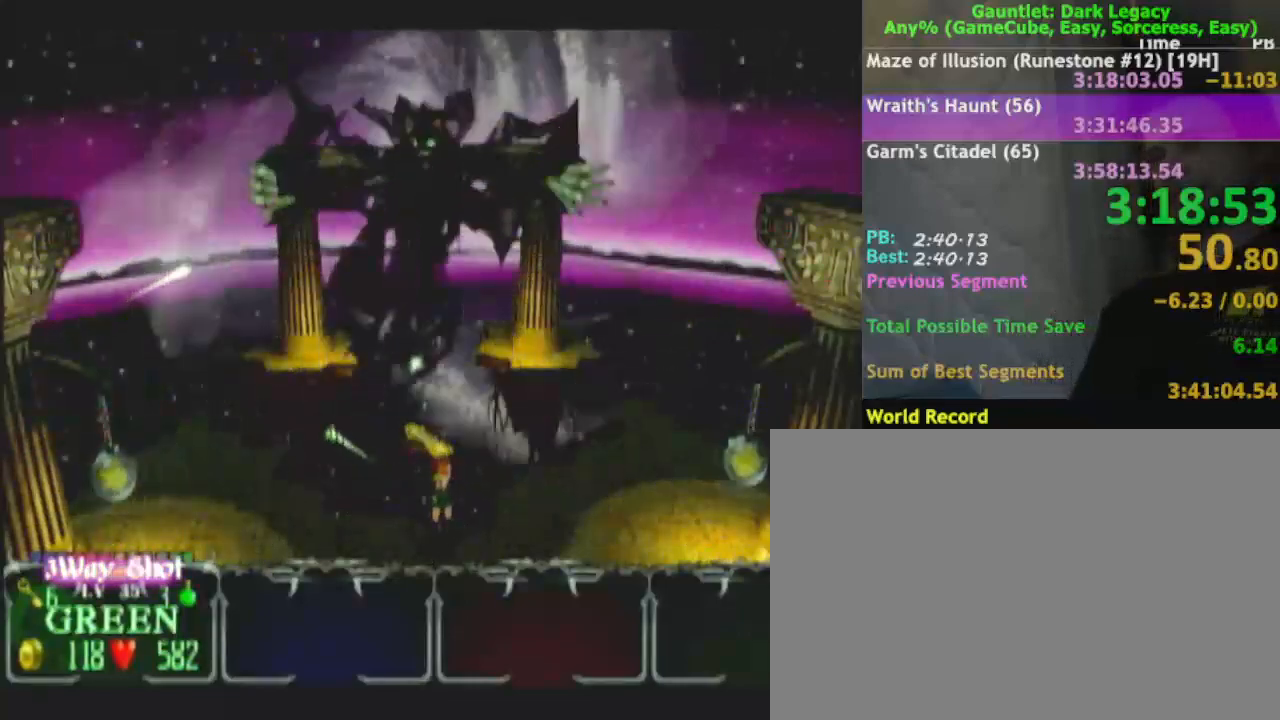
{"buttons": [], "left_stick": "center", "right_stick": "center"}
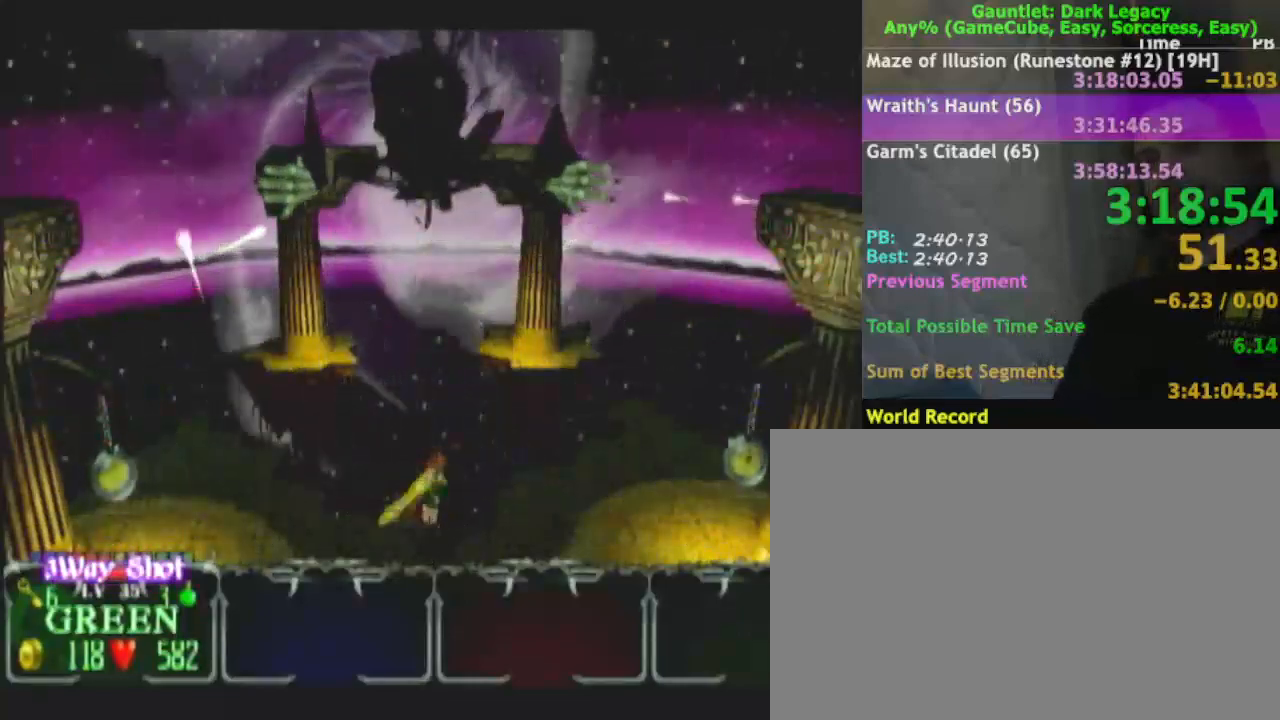
{"buttons": [], "left_stick": "center", "right_stick": "center", "events": [[167, "DPAD_UP", "down"], [217, "DPAD_UP", "up"]]}
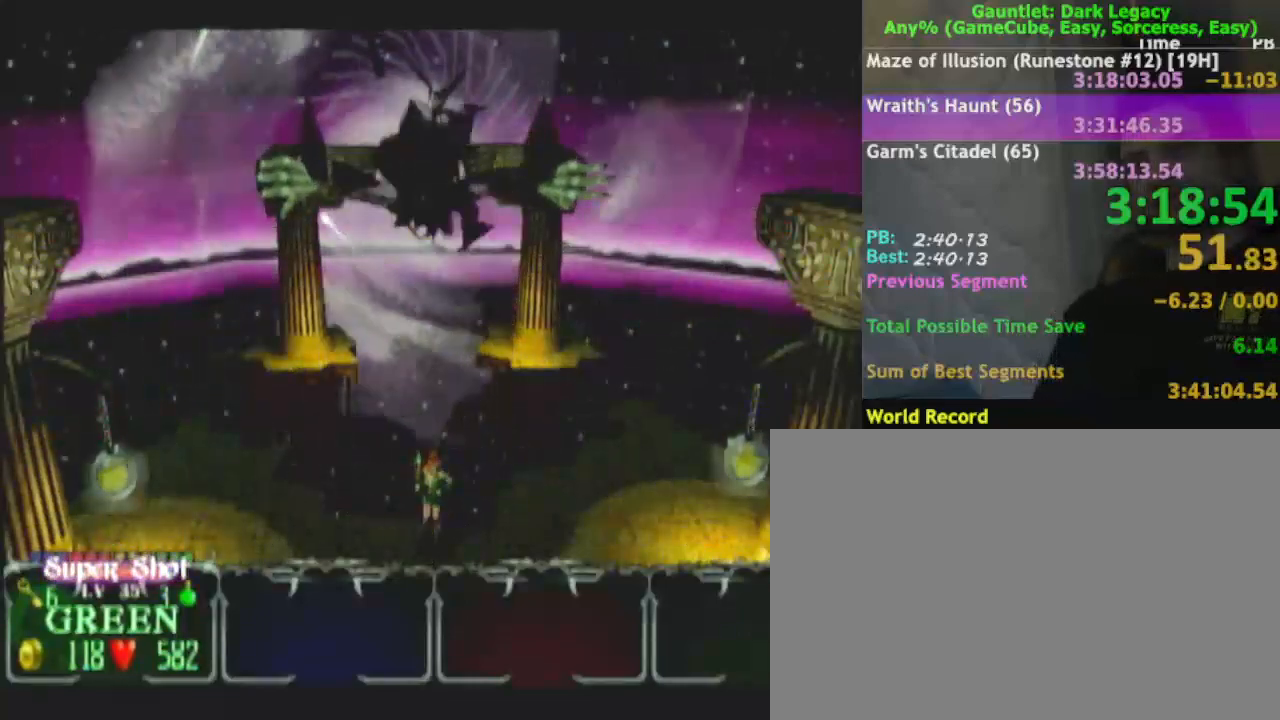
{"buttons": [], "left_stick": "center", "right_stick": "center", "events": [[117, "left_stick", "down"], [467, "left_stick", "center"]]}
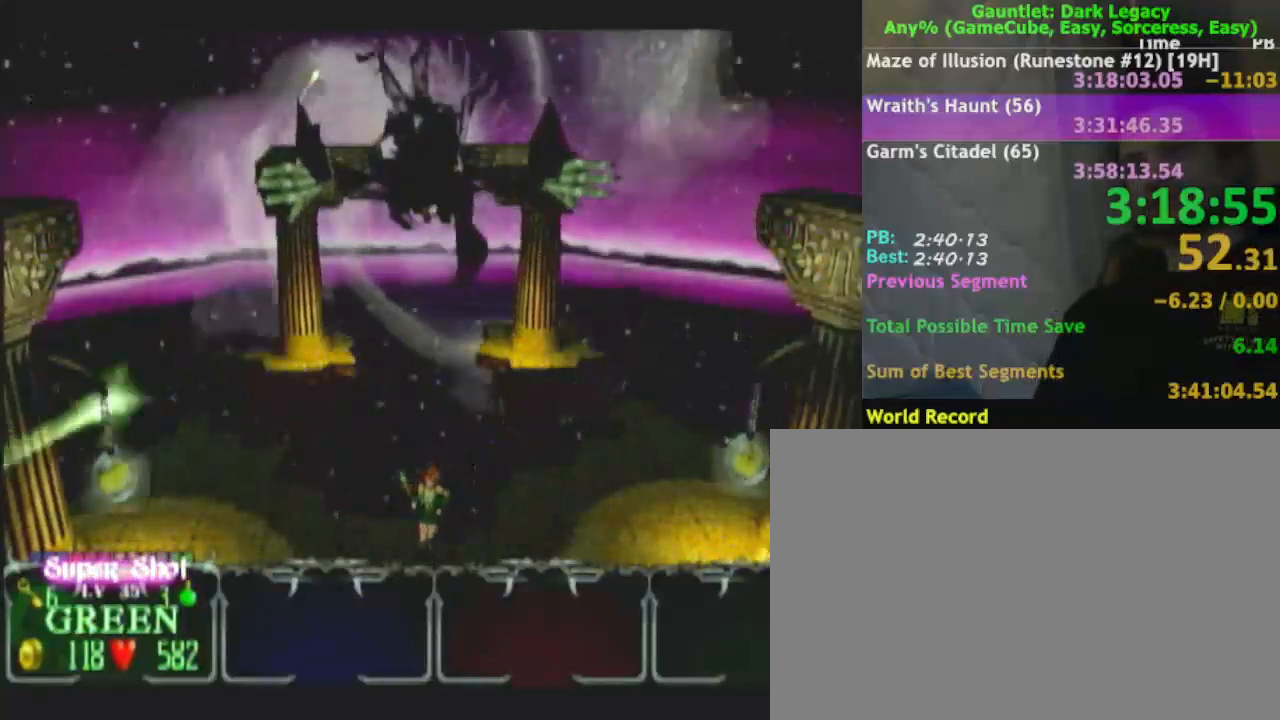
{"buttons": [], "left_stick": "center", "right_stick": "center", "events": []}
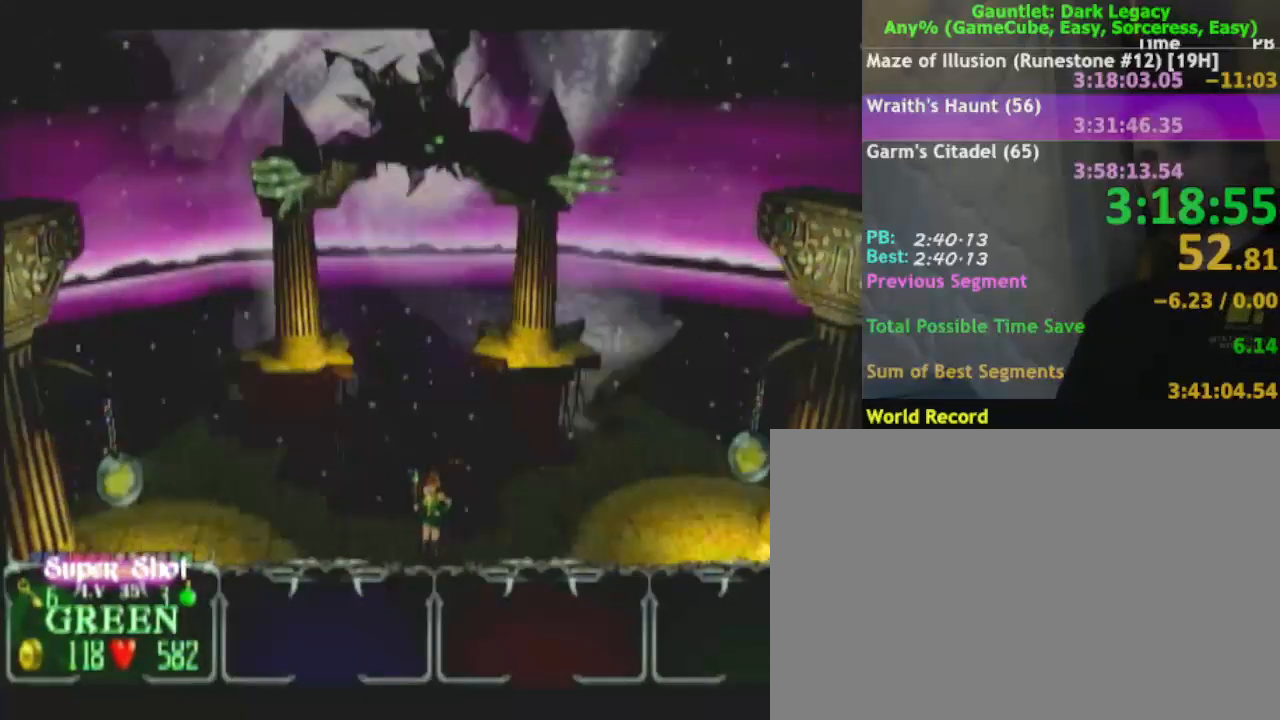
{"buttons": [], "left_stick": "center", "right_stick": "center"}
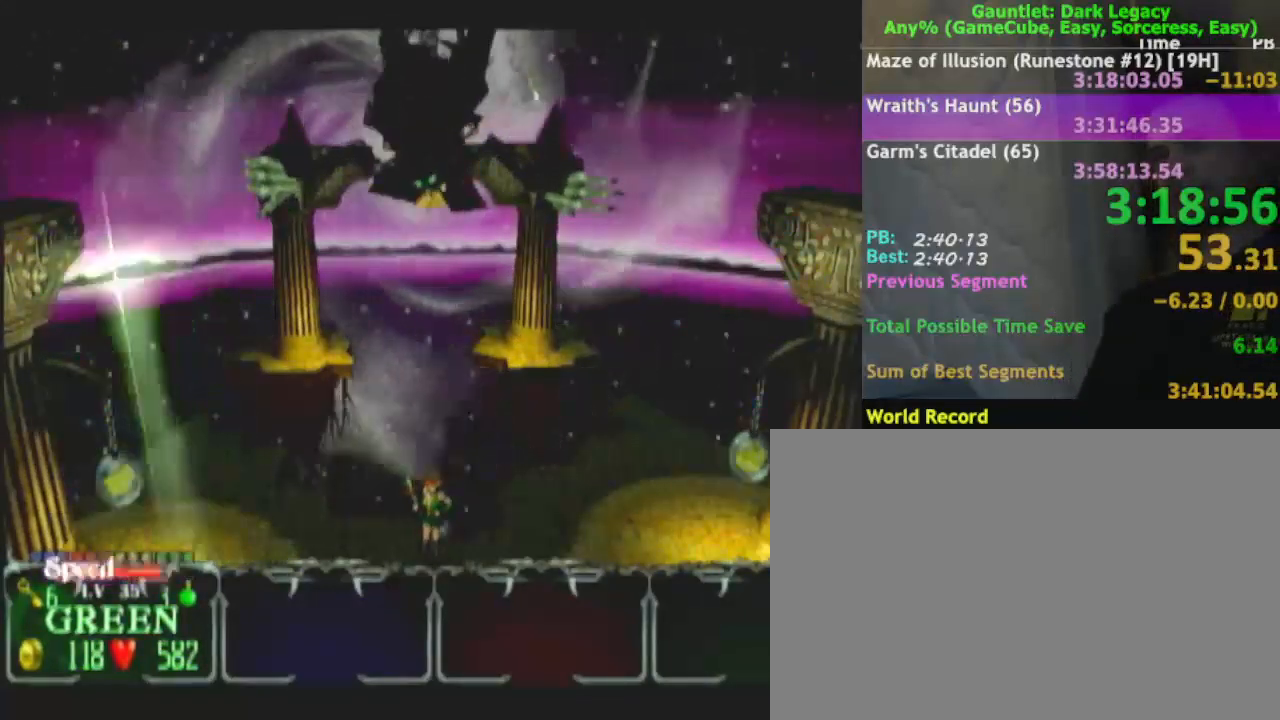
{"buttons": [], "left_stick": "center", "right_stick": "center", "events": []}
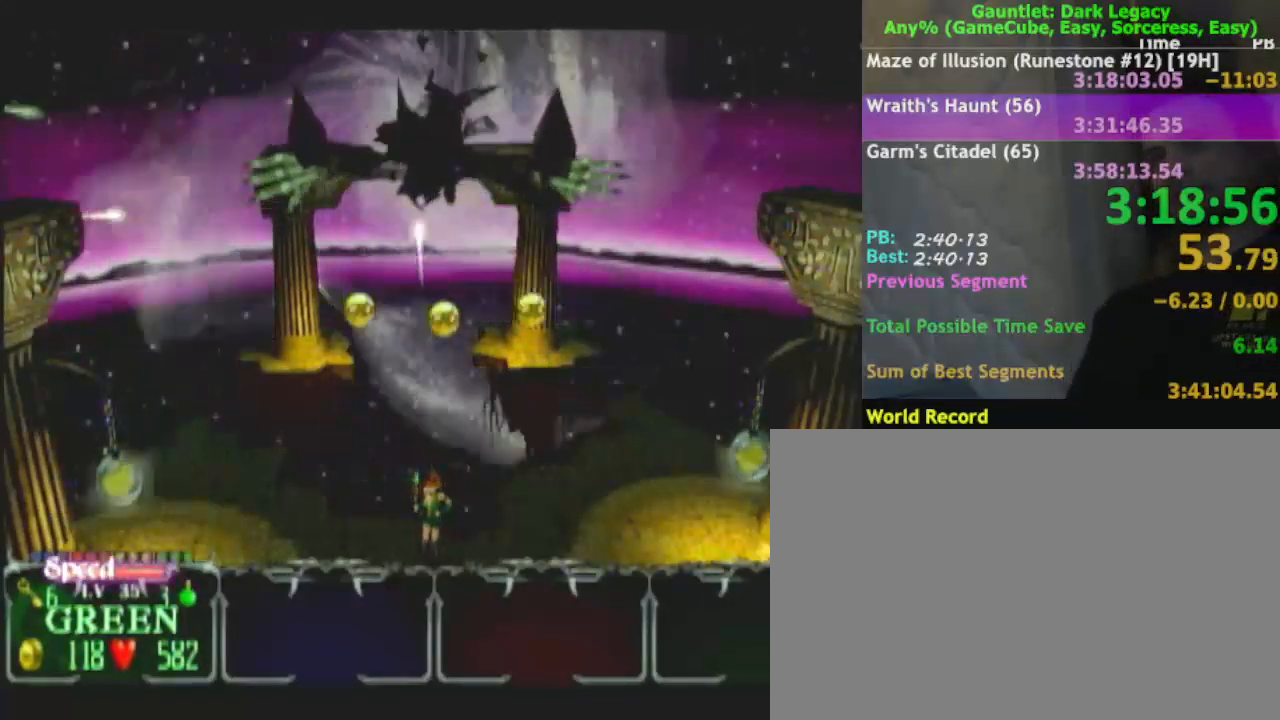
{"buttons": [], "left_stick": "down", "right_stick": "center", "events": [[333, "left_stick", "down"]]}
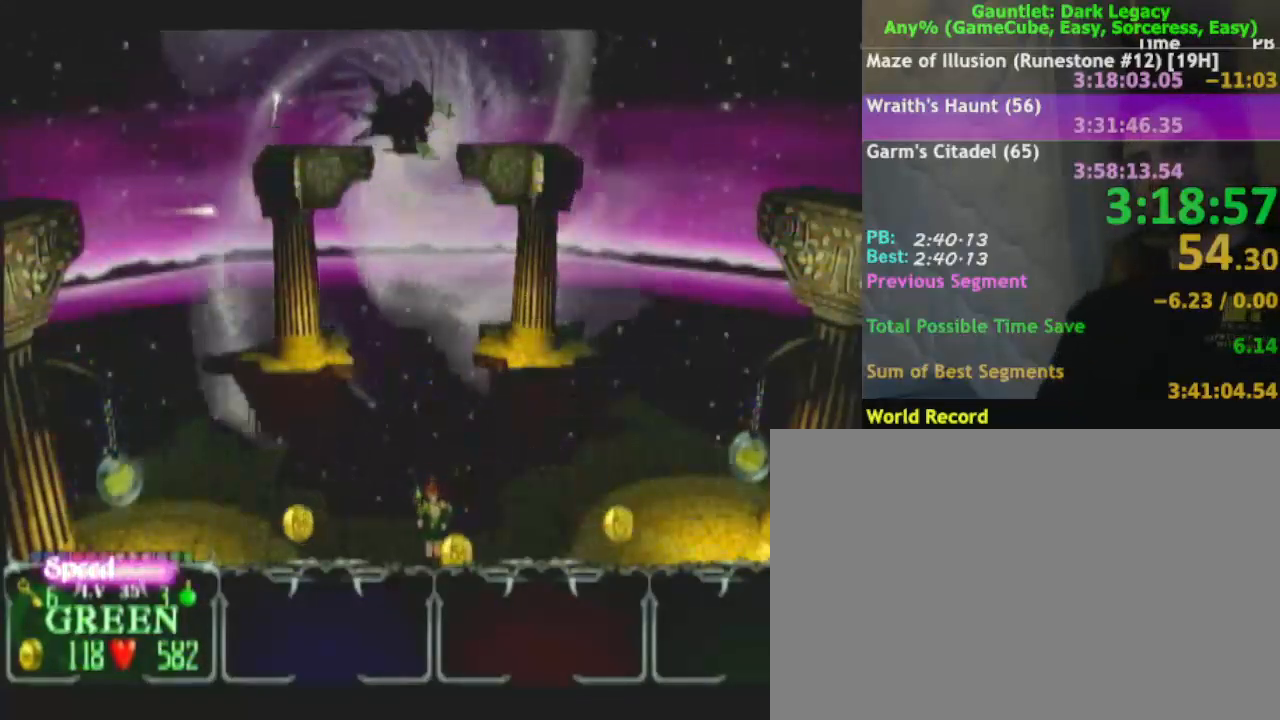
{"buttons": [], "left_stick": "down-right", "right_stick": "center", "events": [[200, "left_stick", "down-right"]]}
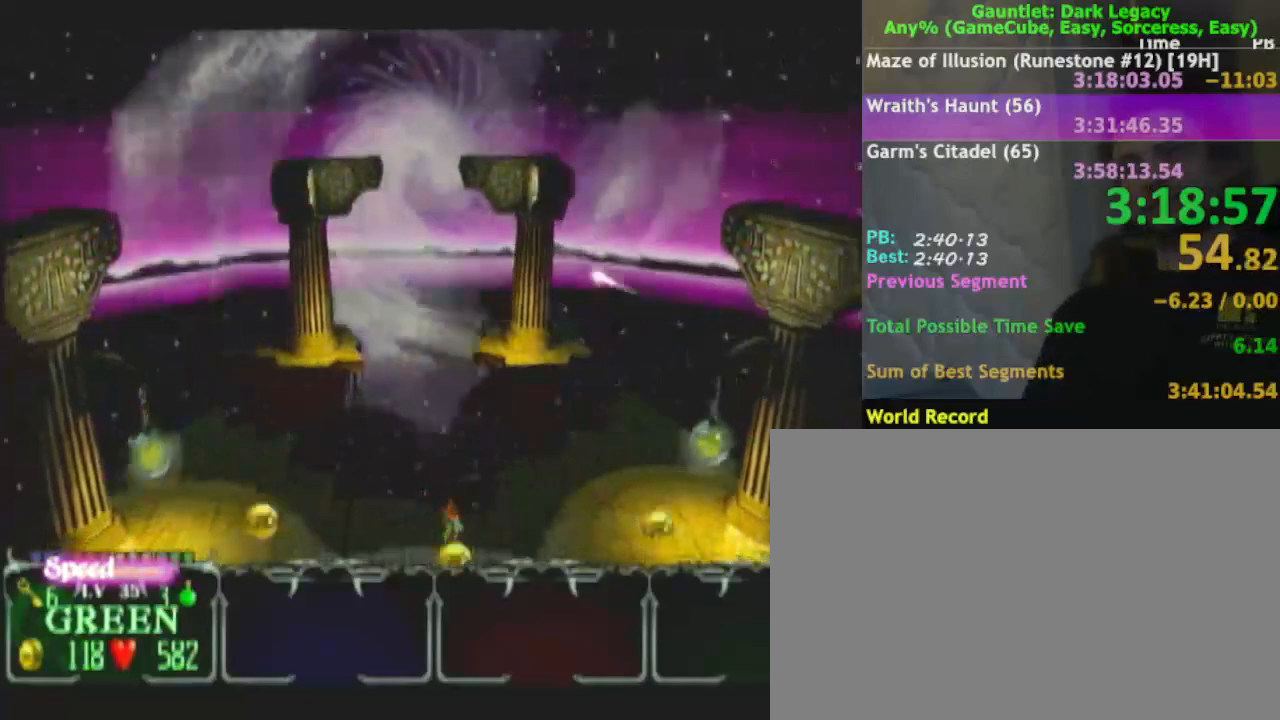
{"buttons": [], "left_stick": "right", "right_stick": "center", "events": [[283, "left_stick", "right"]]}
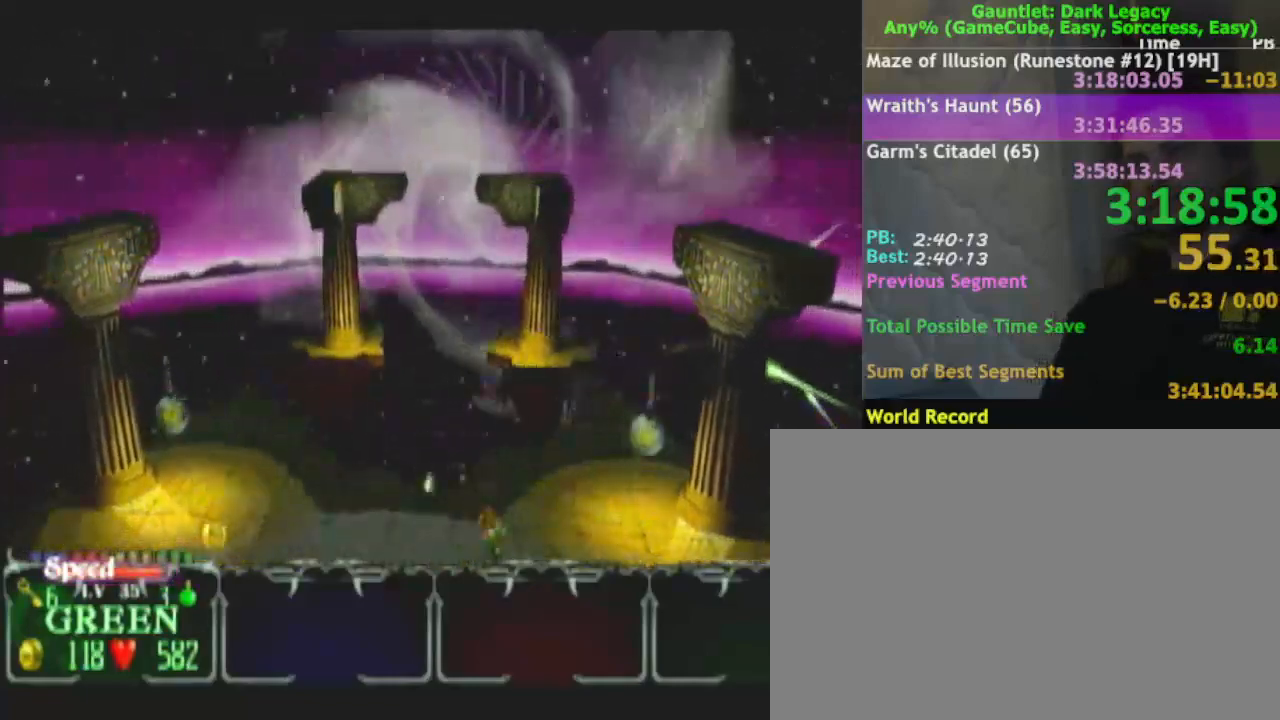
{"buttons": [], "left_stick": "down-right", "right_stick": "center", "events": [[250, "left_stick", "down-right"]]}
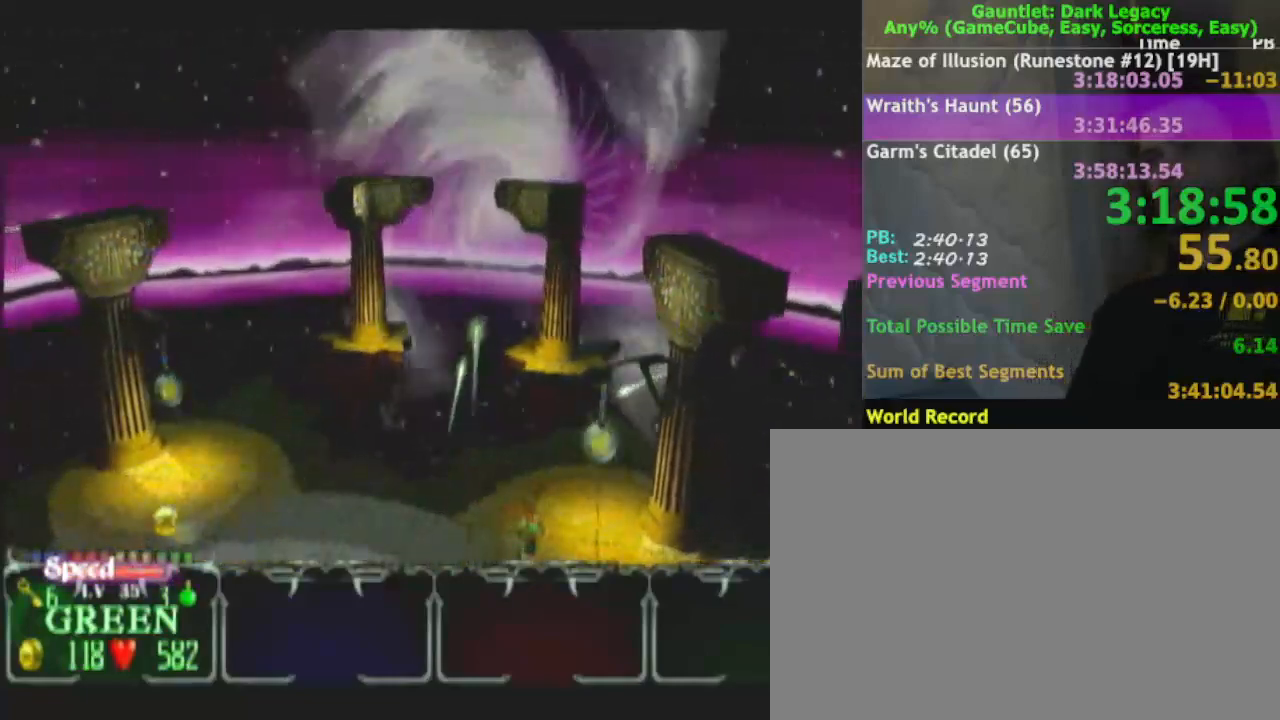
{"buttons": [], "left_stick": "down-left", "right_stick": "center", "events": [[17, "left_stick", "down"], [283, "left_stick", "down-left"]]}
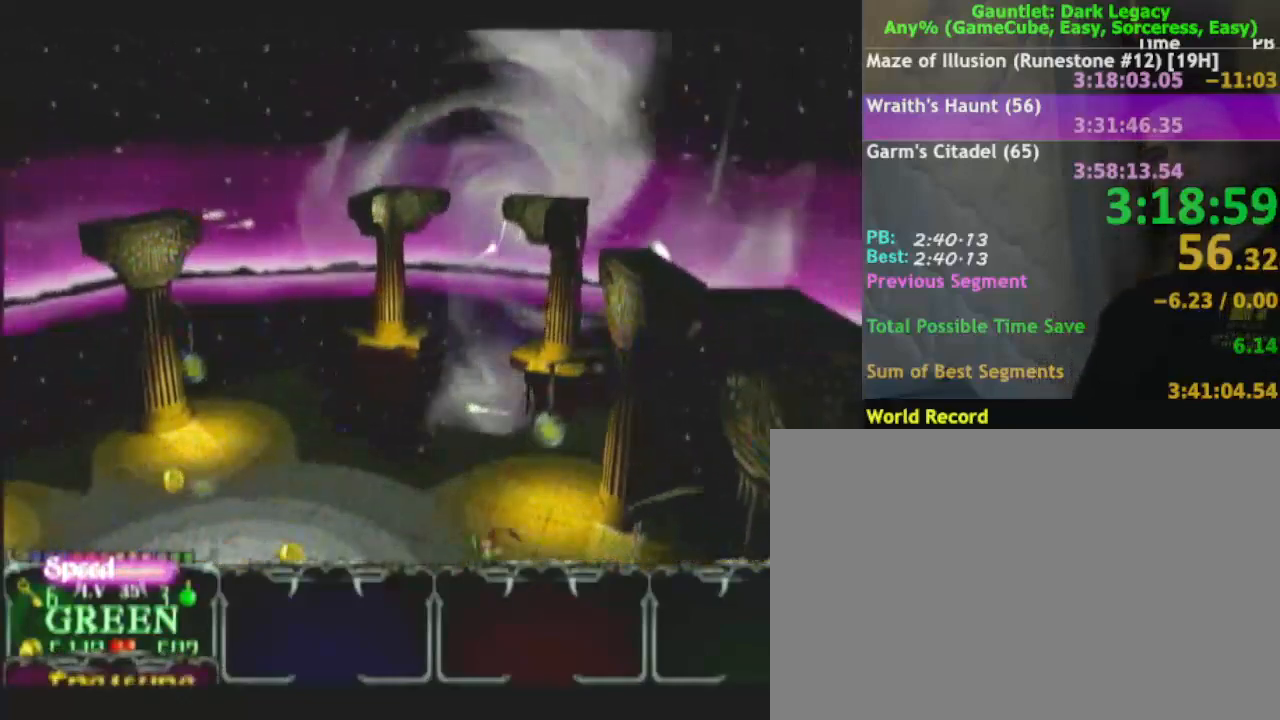
{"buttons": [], "left_stick": "left", "right_stick": "center", "events": [[83, "left_stick", "left"]]}
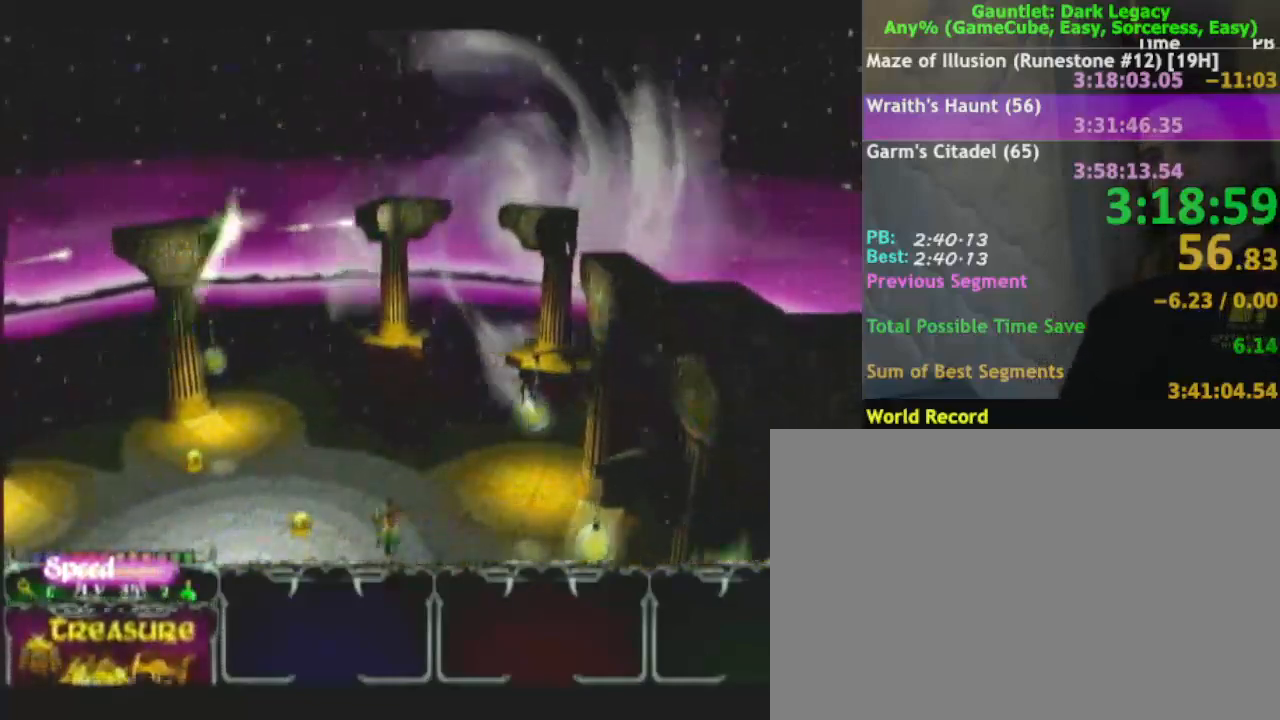
{"buttons": [], "left_stick": "up-left", "right_stick": "center", "events": [[100, "left_stick", "up-left"]]}
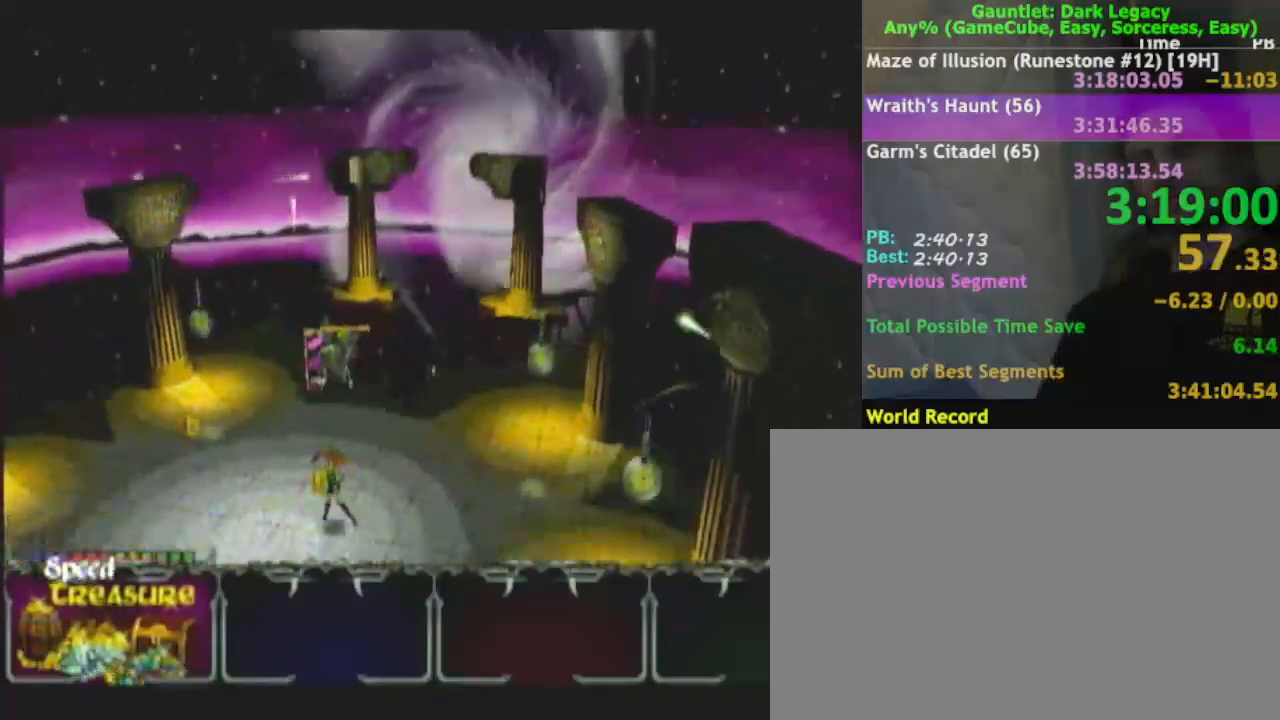
{"buttons": [], "left_stick": "up-left", "right_stick": "center", "events": []}
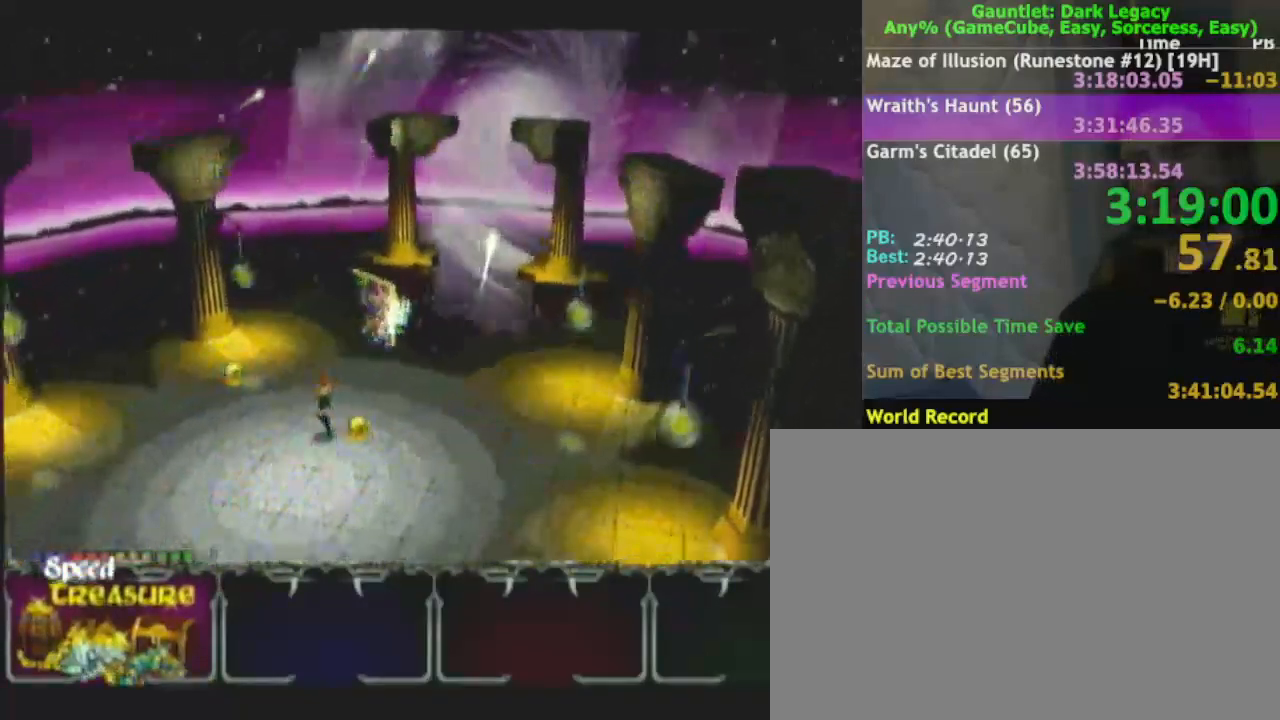
{"buttons": [], "left_stick": "up", "right_stick": "center", "events": [[33, "left_stick", "down-right"], [217, "left_stick", "right"], [433, "left_stick", "up"]]}
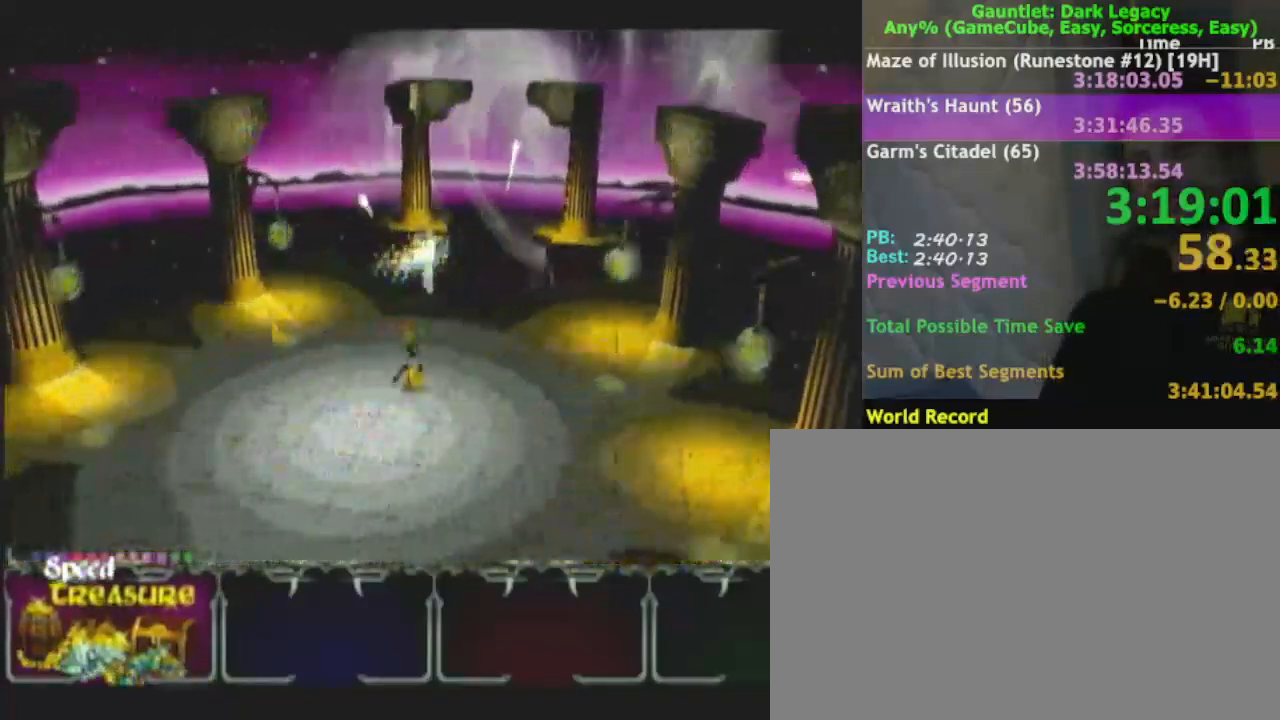
{"buttons": [], "left_stick": "left", "right_stick": "center", "events": [[33, "left_stick", "up-left"], [350, "left_stick", "left"]]}
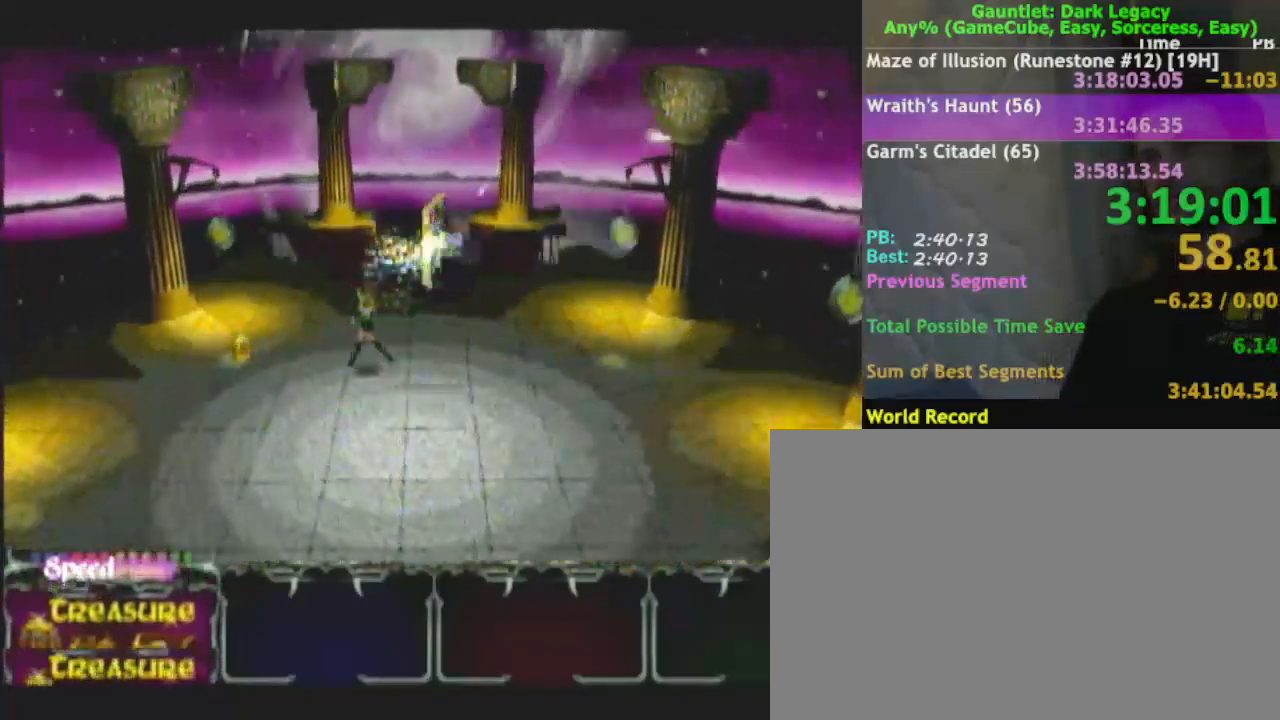
{"buttons": [], "left_stick": "left", "right_stick": "center", "events": []}
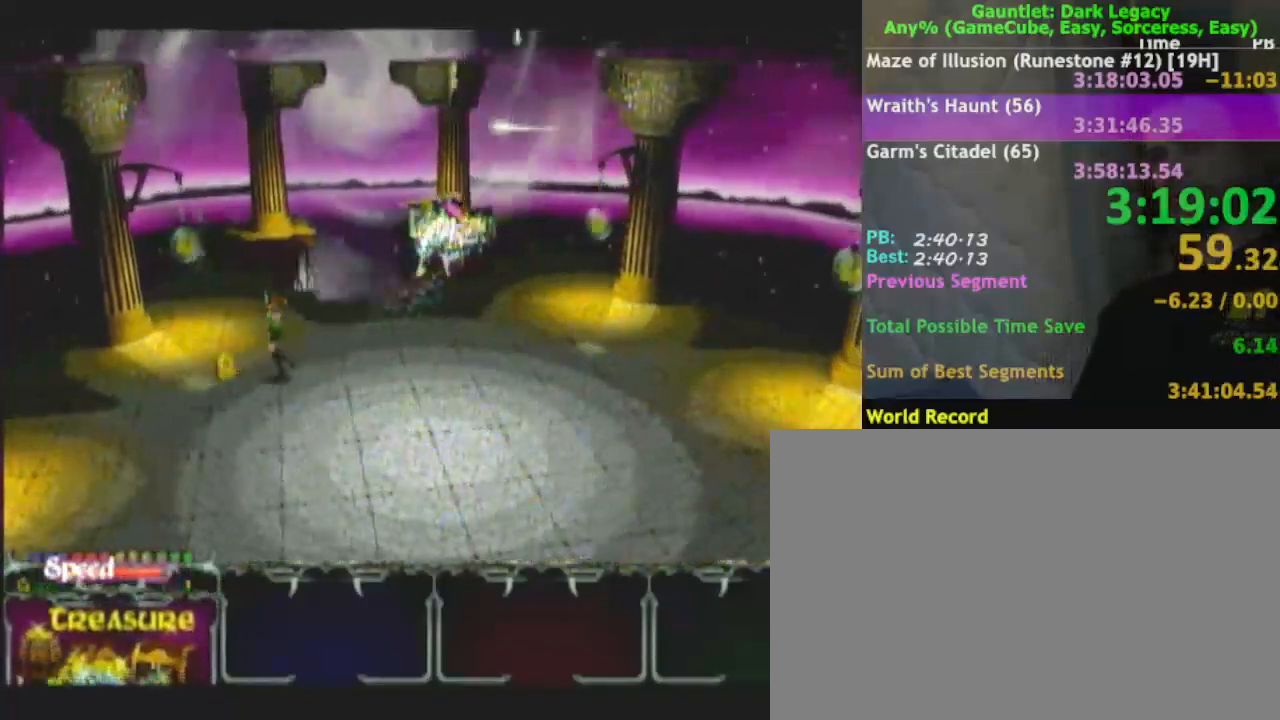
{"buttons": [], "left_stick": "down-right", "right_stick": "center", "events": [[50, "left_stick", "up-left"], [267, "left_stick", "up-right"], [317, "left_stick", "right"], [500, "left_stick", "down-right"]]}
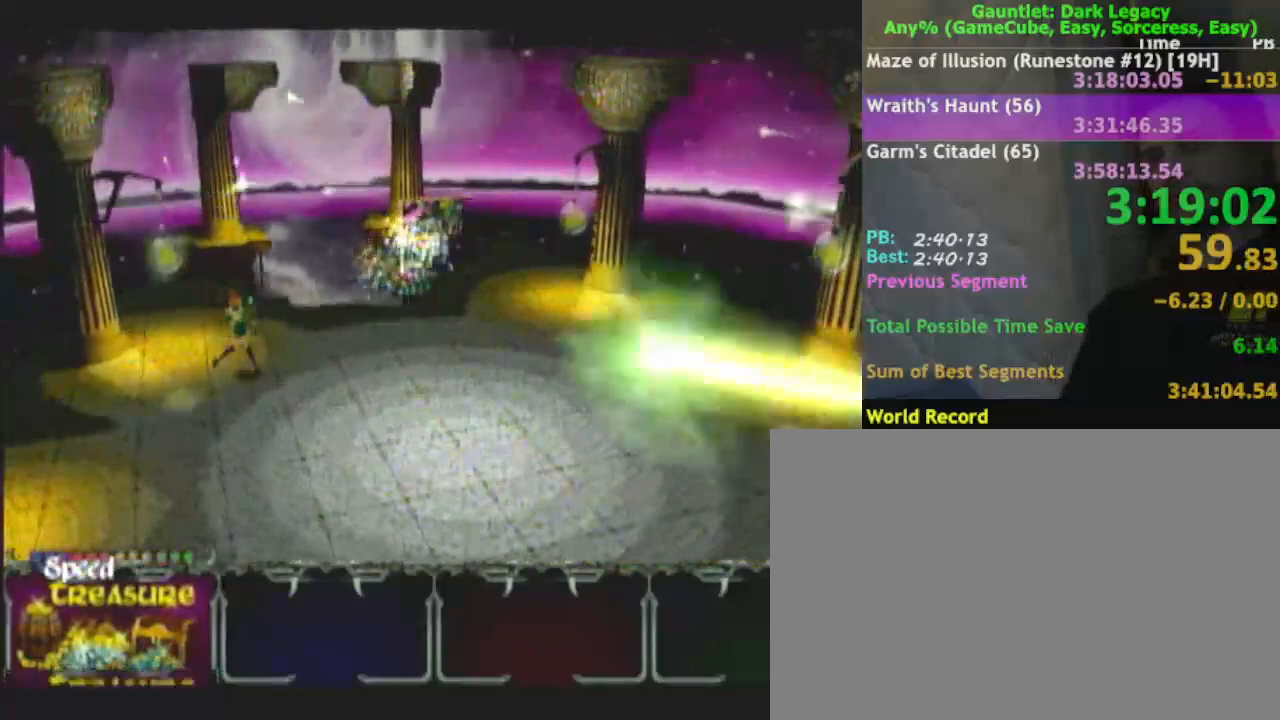
{"buttons": [], "left_stick": "center", "right_stick": "center", "events": [[283, "left_stick", "right"], [500, "left_stick", "center"]]}
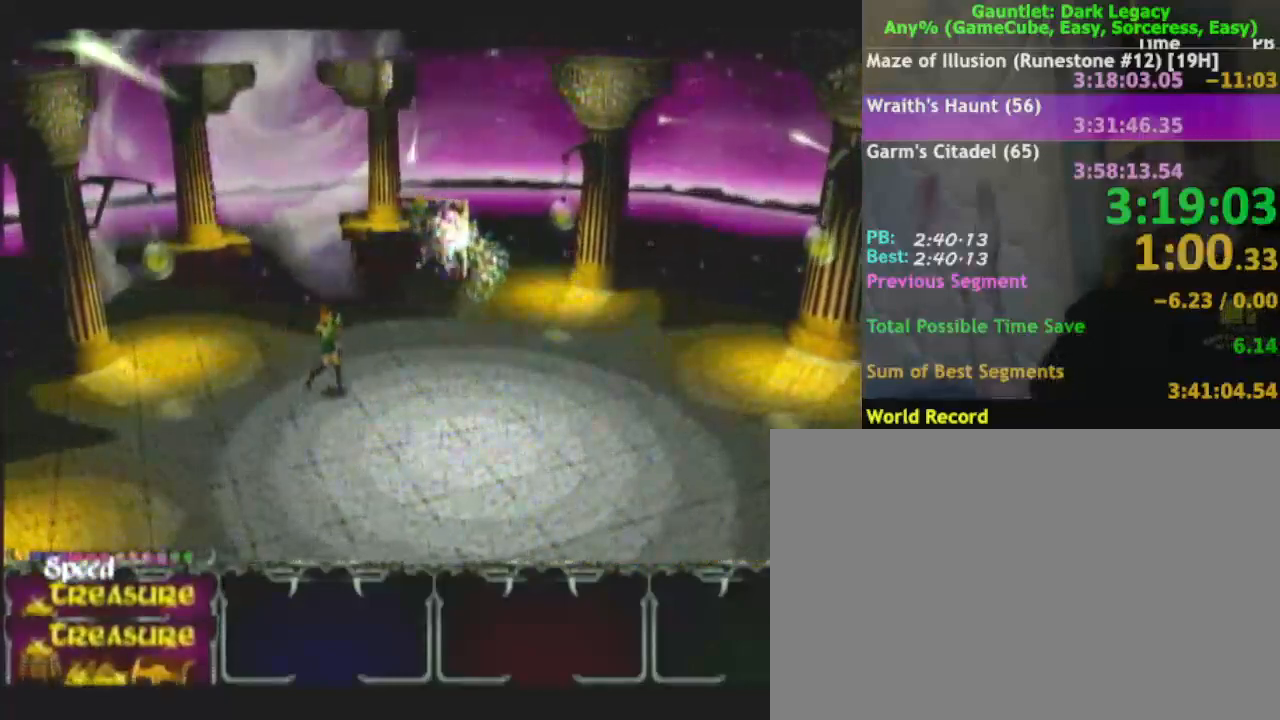
{"buttons": [], "left_stick": "center", "right_stick": "center", "events": []}
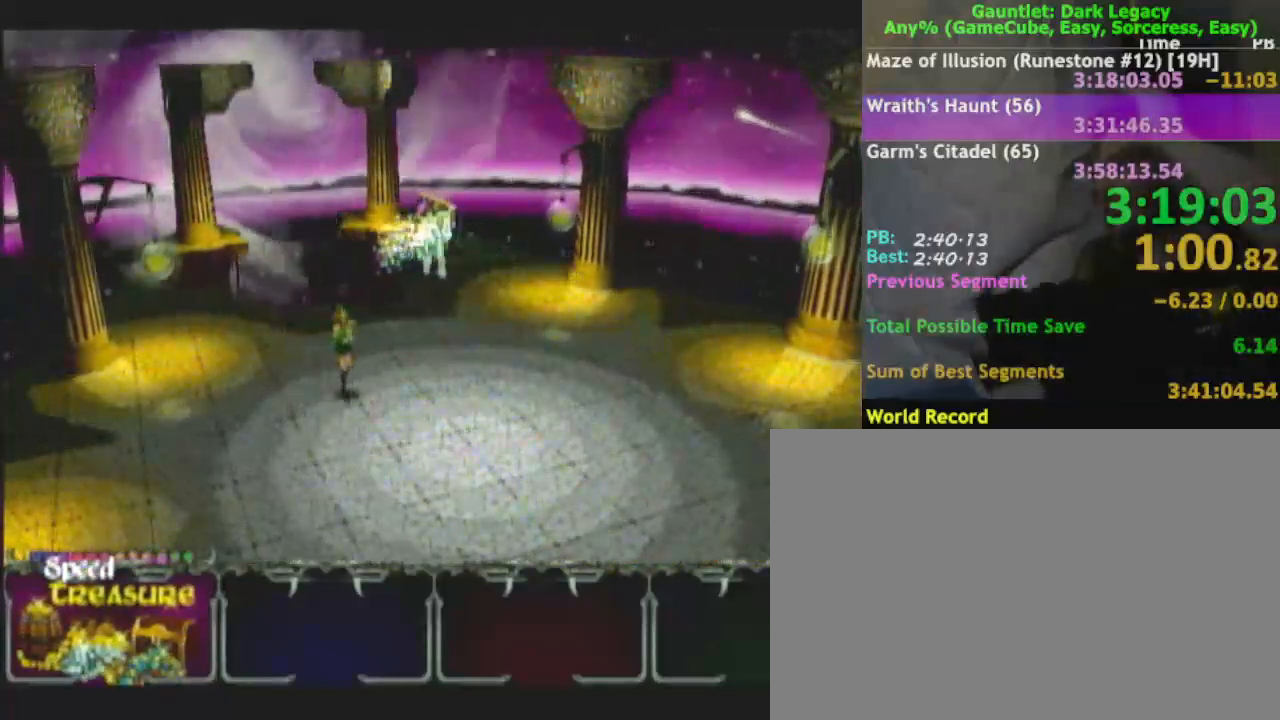
{"buttons": [], "left_stick": "center", "right_stick": "center", "events": []}
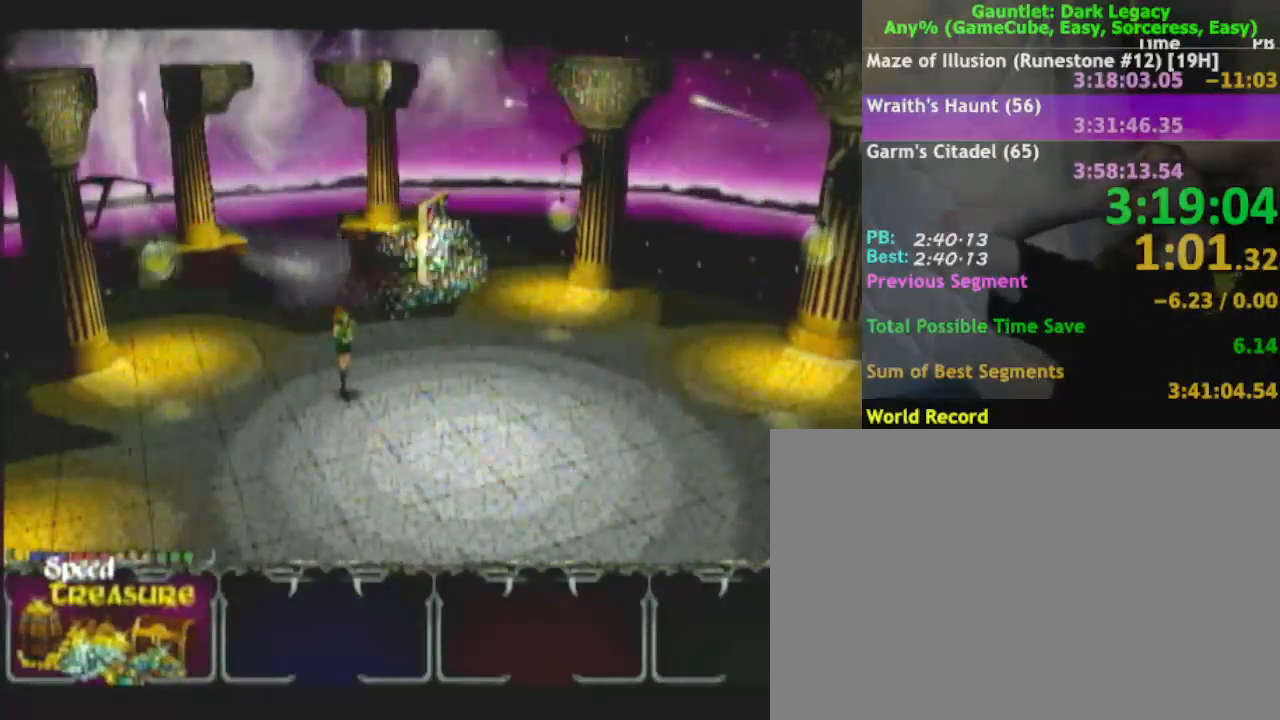
{"buttons": [], "left_stick": "center", "right_stick": "center", "events": []}